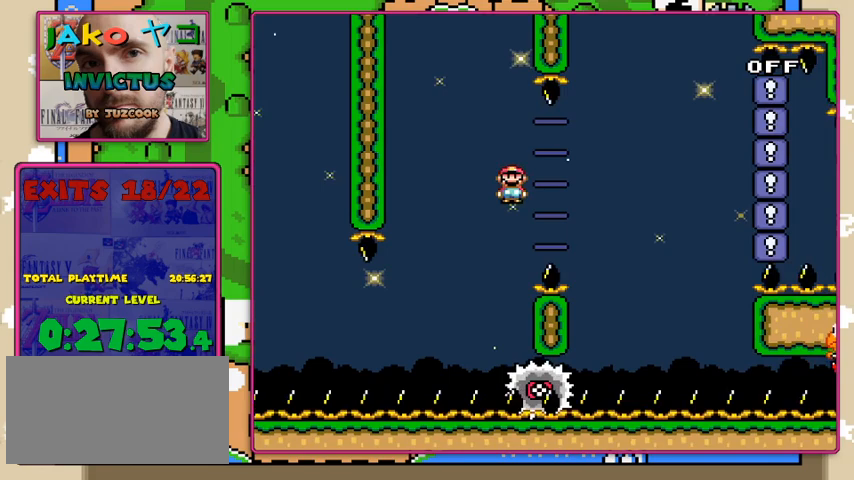
Gameplay with a controller (Nintendo layout); each line is a JSON object with the inputs held at the frame after it. "events" lists button and stick changes between this image and that frame as [ms after this image, input, new state], when the widget could be followed in between. Not read: DPAD_RIGHT L3 R3.
{"buttons": ["A", "X", "DPAD_LEFT"], "events": [[467, "DPAD_LEFT", "down"]]}
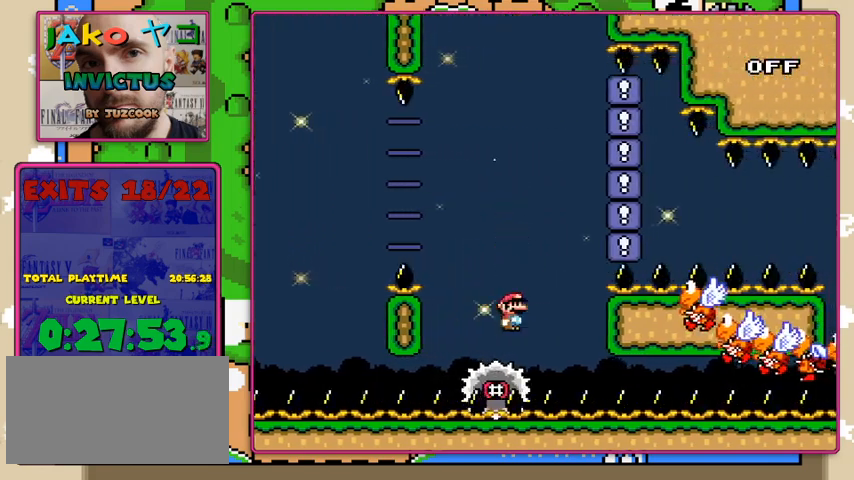
{"buttons": ["A", "X"], "events": [[67, "DPAD_LEFT", "up"]]}
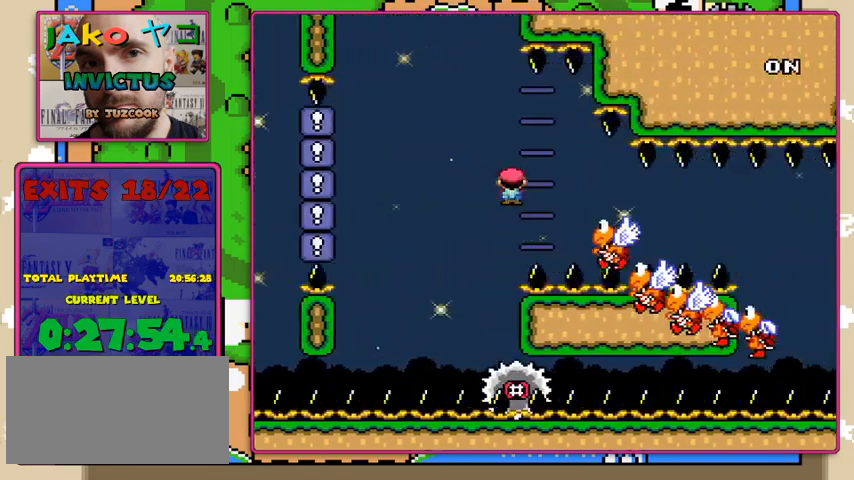
{"buttons": ["A", "X"], "events": []}
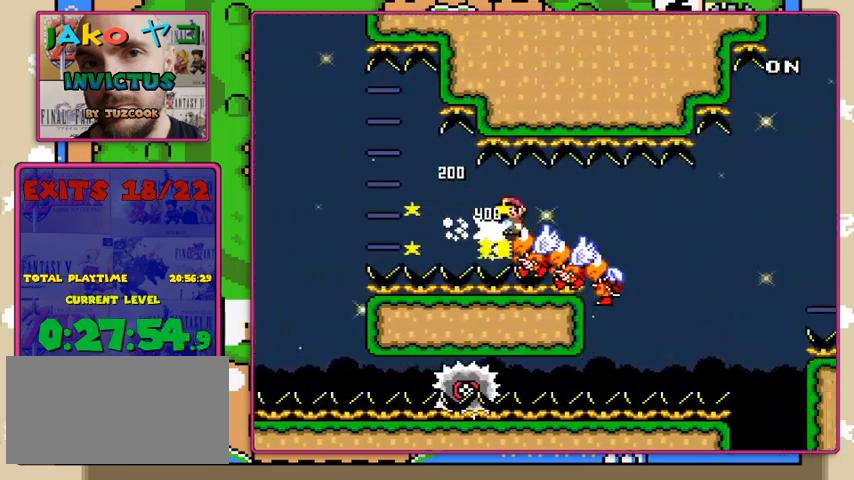
{"buttons": ["A", "X", "DPAD_LEFT"], "events": [[367, "DPAD_LEFT", "down"]]}
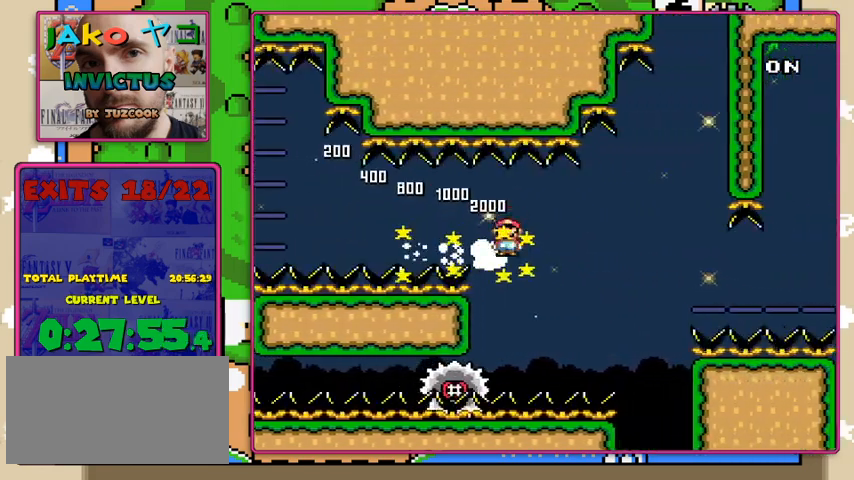
{"buttons": ["A", "X"], "events": [[133, "DPAD_LEFT", "up"], [133, "DPAD_UP", "down"], [167, "DPAD_UP", "up"]]}
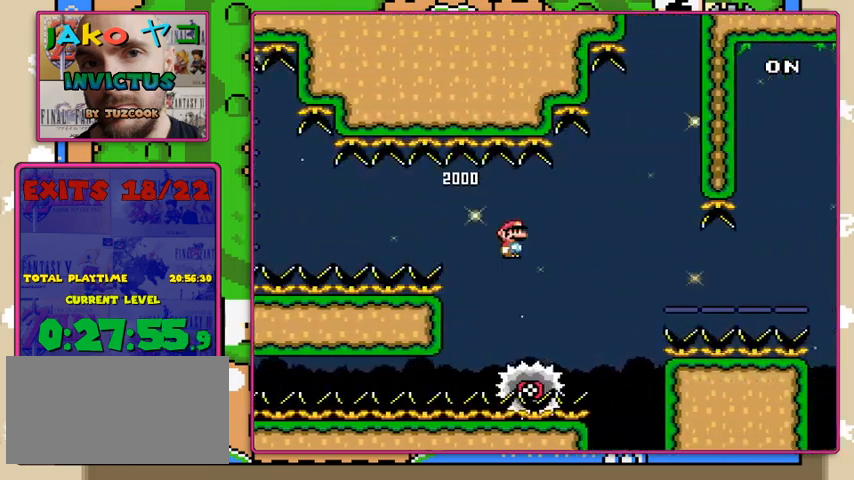
{"buttons": ["X"], "events": [[267, "A", "up"]]}
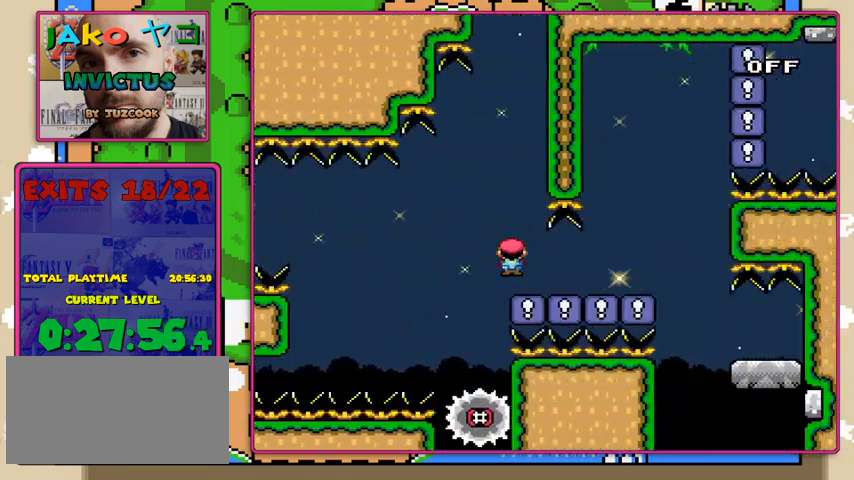
{"buttons": ["Y"], "events": [[167, "Y", "down"], [200, "X", "up"]]}
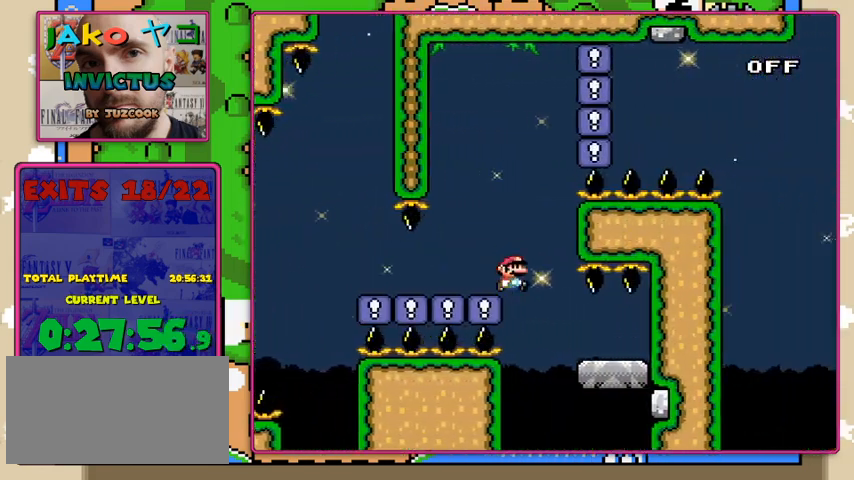
{"buttons": ["Y", "DPAD_LEFT"], "events": [[267, "DPAD_LEFT", "down"]]}
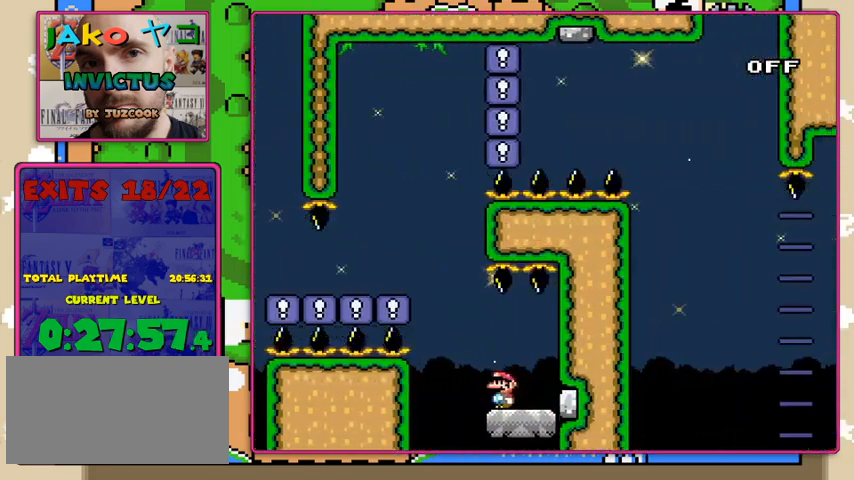
{"buttons": ["B", "Y"], "events": [[67, "B", "down"], [467, "DPAD_LEFT", "up"]]}
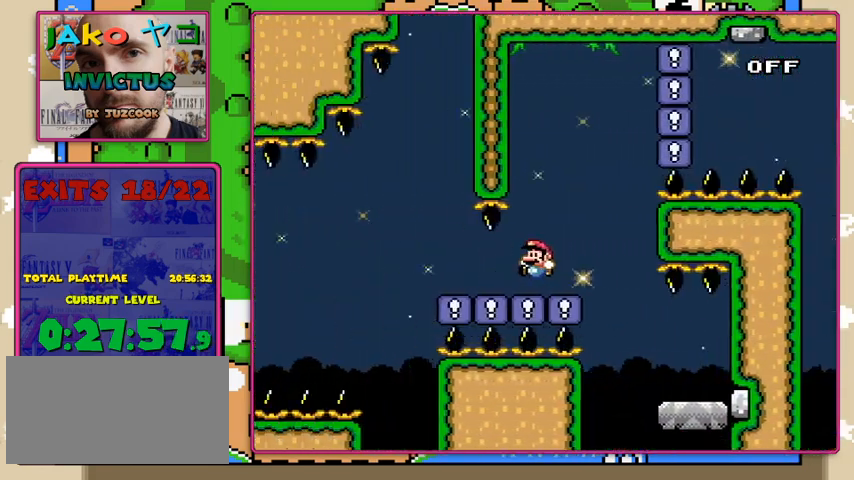
{"buttons": ["Y"], "events": [[133, "B", "up"]]}
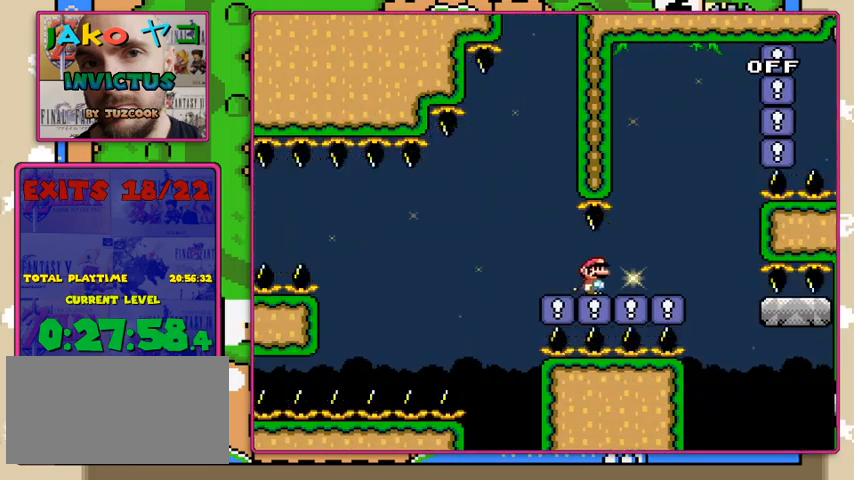
{"buttons": ["B", "Y"], "events": [[167, "B", "down"]]}
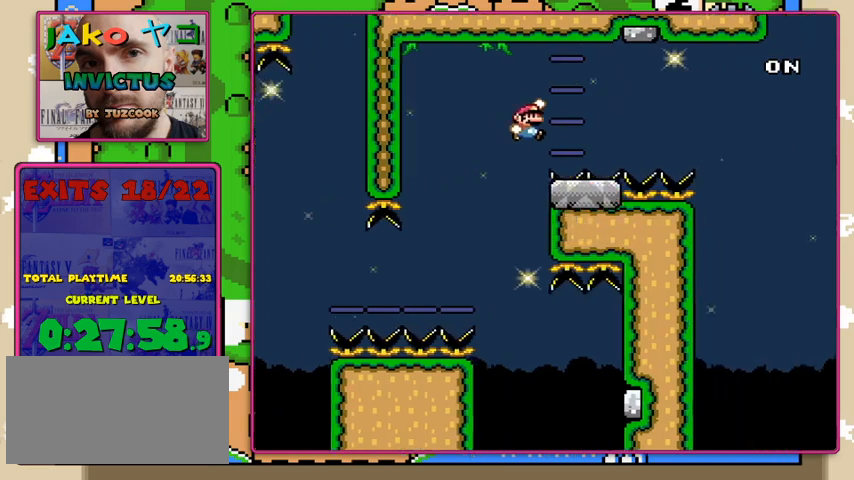
{"buttons": ["B", "Y"], "events": [[167, "B", "up"], [300, "B", "down"]]}
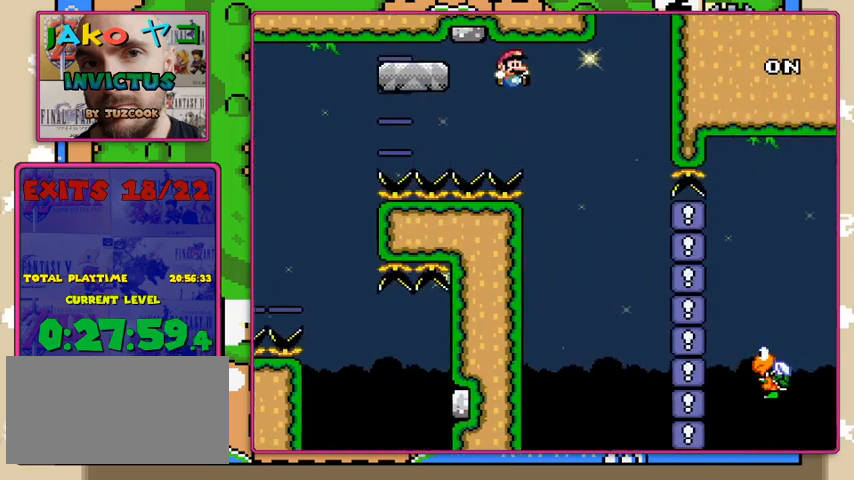
{"buttons": ["B", "Y"], "events": []}
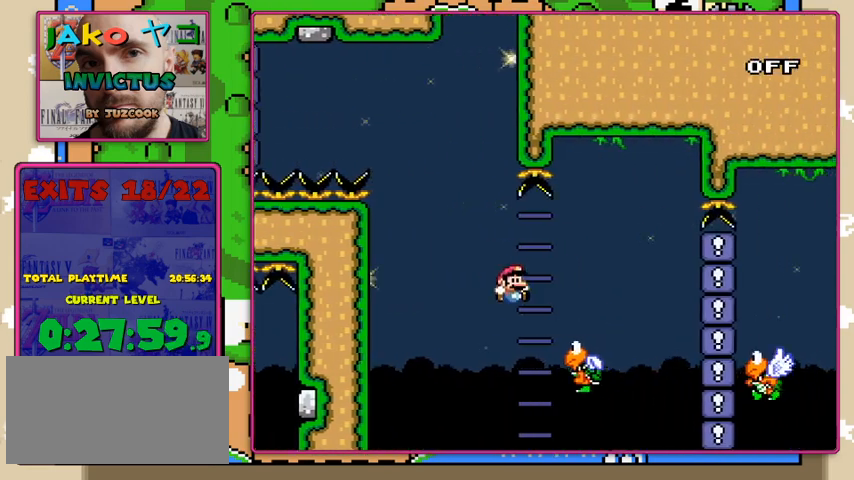
{"buttons": ["Y"], "events": [[333, "DPAD_LEFT", "down"], [467, "B", "up"], [500, "DPAD_LEFT", "up"]]}
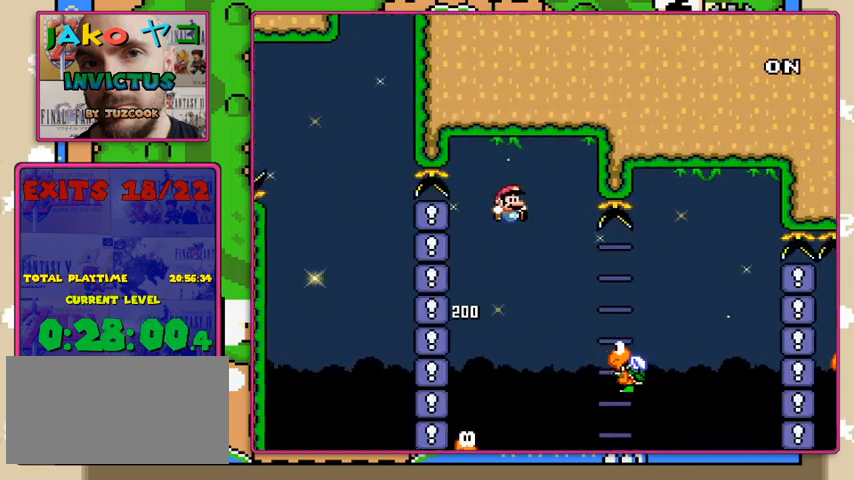
{"buttons": ["B", "Y"], "events": [[400, "B", "down"]]}
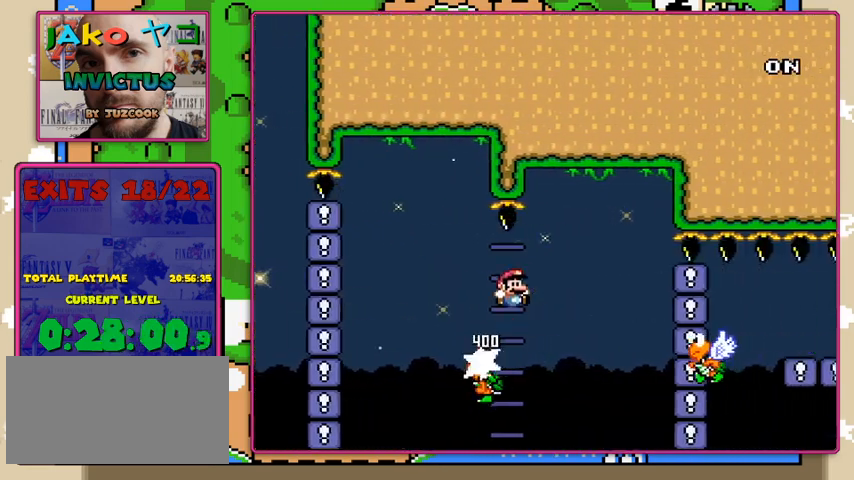
{"buttons": ["Y"], "events": [[267, "DPAD_LEFT", "down"], [400, "DPAD_LEFT", "up"], [400, "DPAD_UP", "down"], [433, "DPAD_UP", "up"], [467, "B", "up"]]}
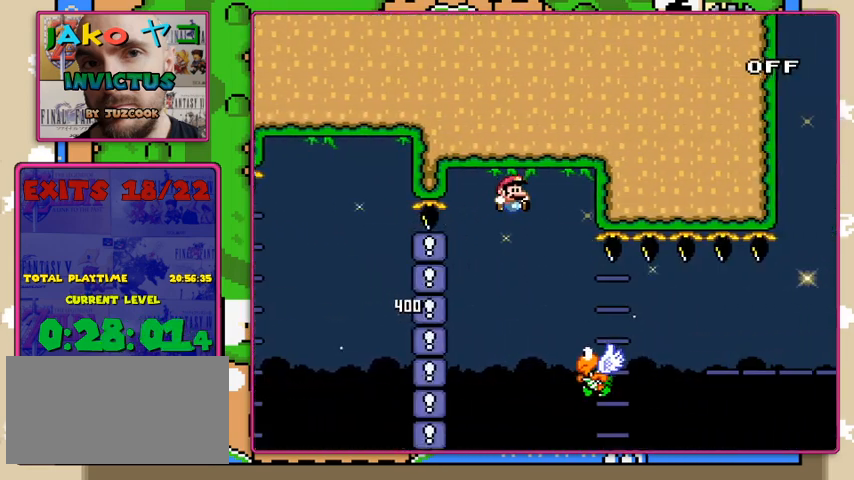
{"buttons": ["B", "Y"], "events": [[433, "B", "down"]]}
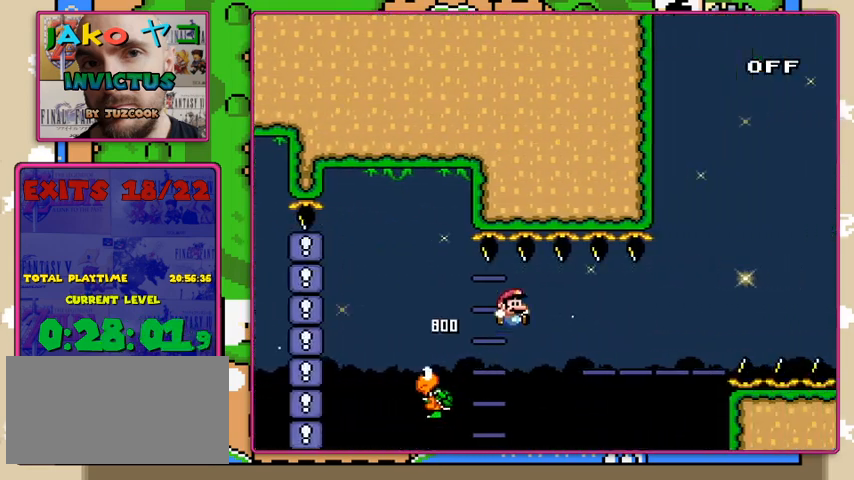
{"buttons": ["Y"], "events": [[400, "B", "up"]]}
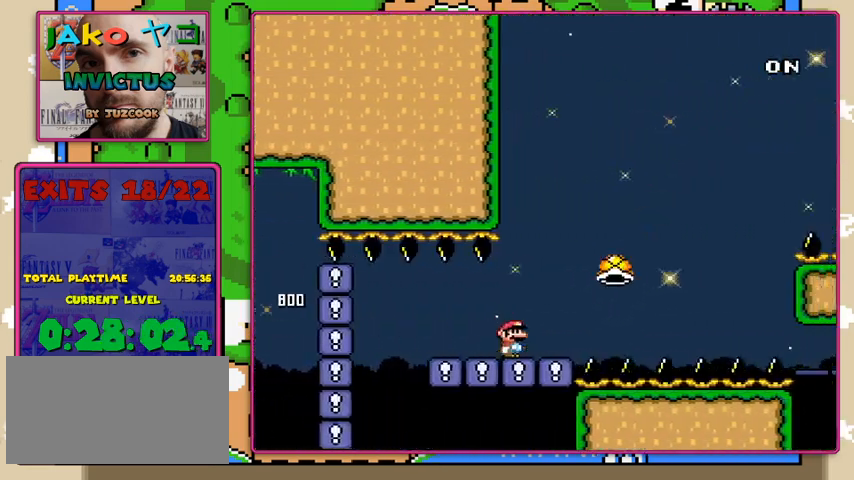
{"buttons": ["B", "Y", "DPAD_LEFT"], "events": [[100, "B", "down"], [433, "DPAD_LEFT", "down"]]}
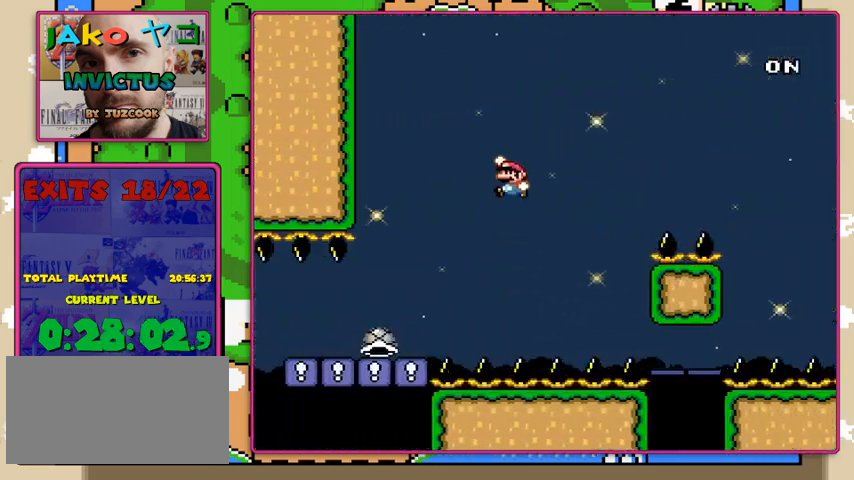
{"buttons": ["B", "Y"], "events": [[233, "DPAD_LEFT", "up"]]}
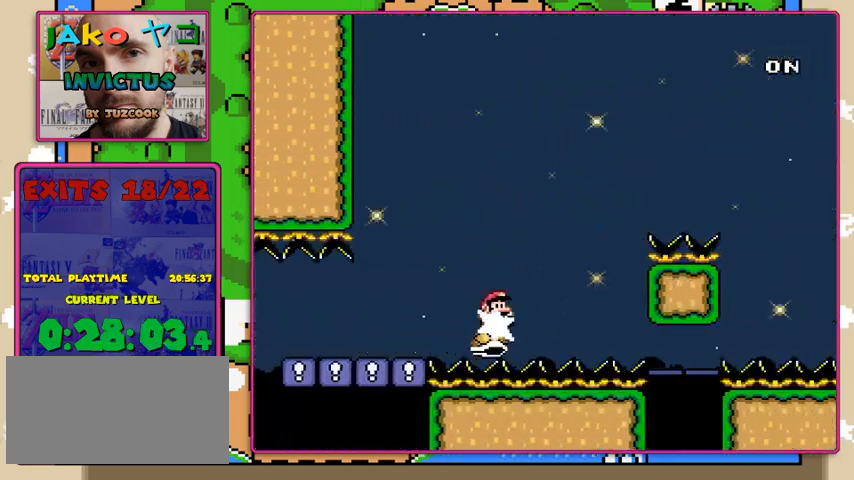
{"buttons": ["B", "Y"], "events": []}
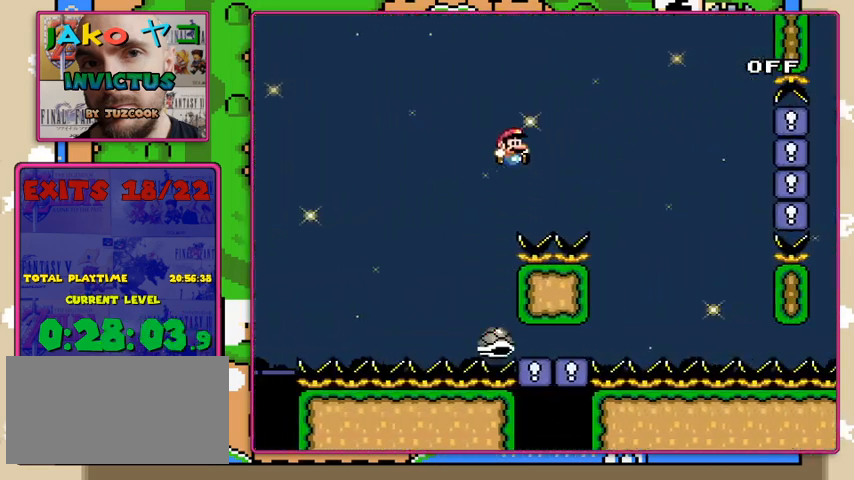
{"buttons": ["B", "Y"], "events": [[367, "DPAD_UP", "down"], [433, "DPAD_LEFT", "down"], [433, "DPAD_UP", "up"], [500, "DPAD_LEFT", "up"]]}
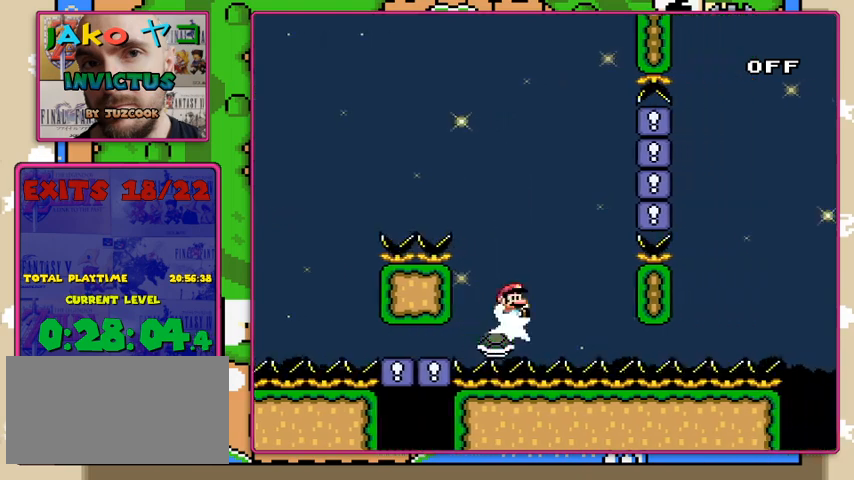
{"buttons": ["B", "Y", "DPAD_UP"], "events": [[100, "DPAD_UP", "down"]]}
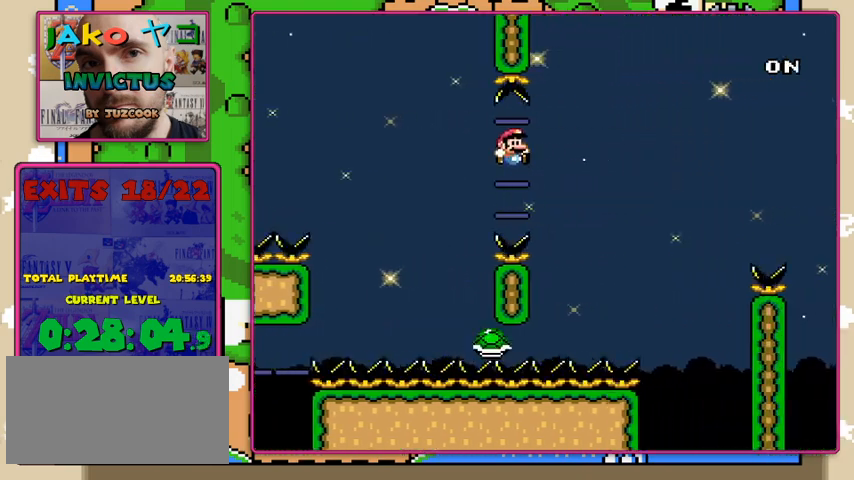
{"buttons": ["B", "Y"], "events": [[167, "B", "up"], [333, "B", "down"], [333, "DPAD_LEFT", "down"], [333, "DPAD_UP", "up"], [433, "DPAD_LEFT", "up"]]}
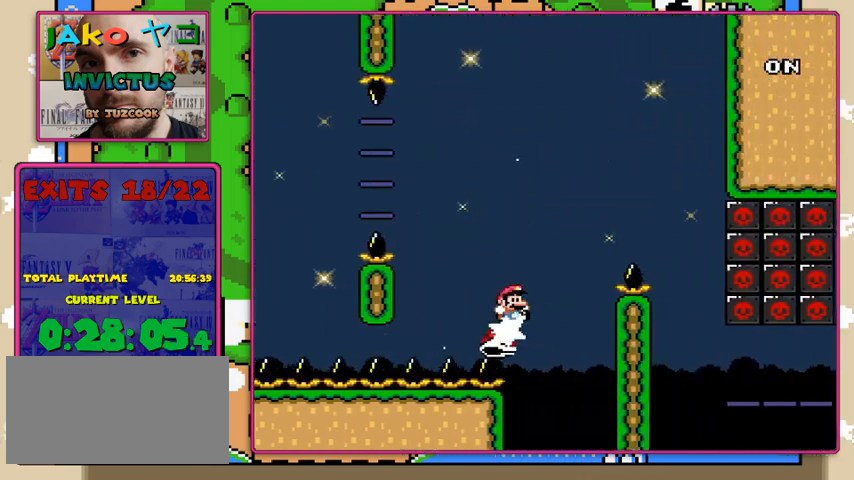
{"buttons": ["Y"], "events": [[400, "B", "up"], [433, "DPAD_UP", "down"], [500, "DPAD_UP", "up"]]}
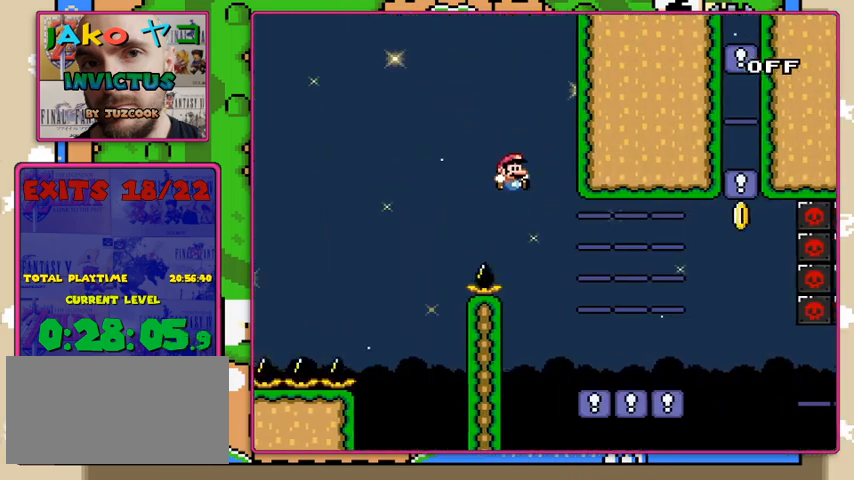
{"buttons": ["Y", "DPAD_LEFT"], "events": [[367, "DPAD_LEFT", "down"]]}
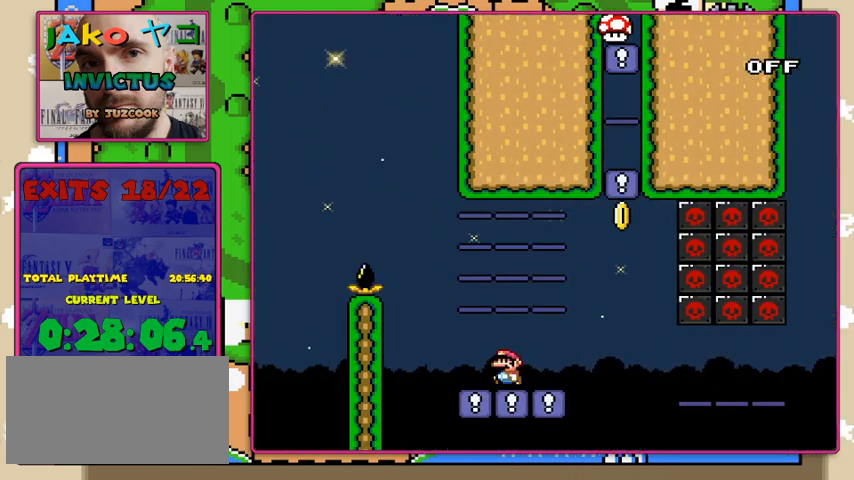
{"buttons": ["B", "Y"], "events": [[33, "DPAD_LEFT", "up"], [433, "B", "down"]]}
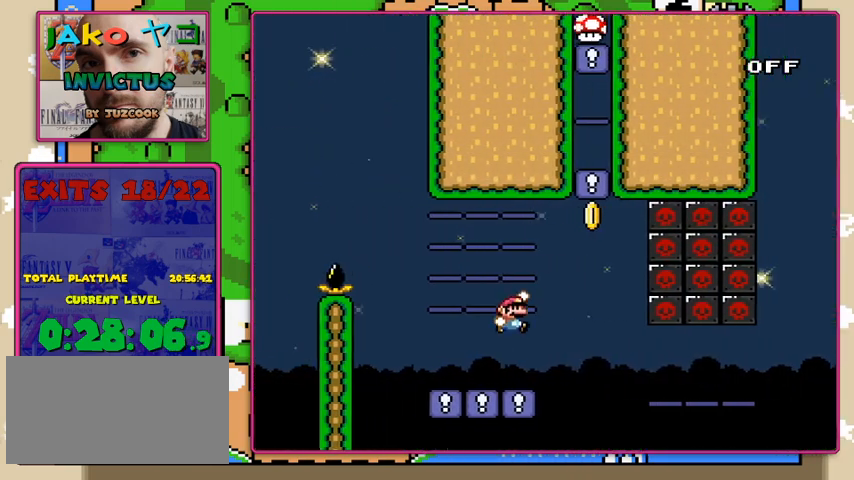
{"buttons": ["B", "Y"], "events": []}
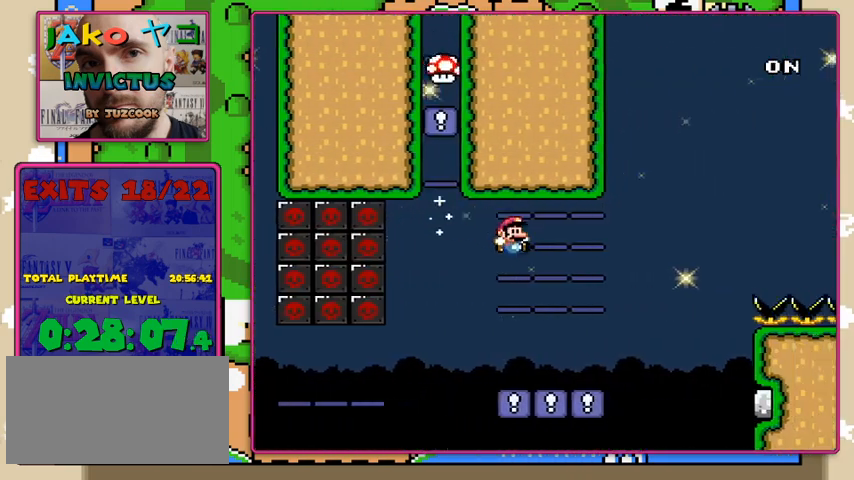
{"buttons": ["B", "Y", "DPAD_LEFT"], "events": [[133, "B", "up"], [167, "DPAD_LEFT", "down"], [467, "B", "down"]]}
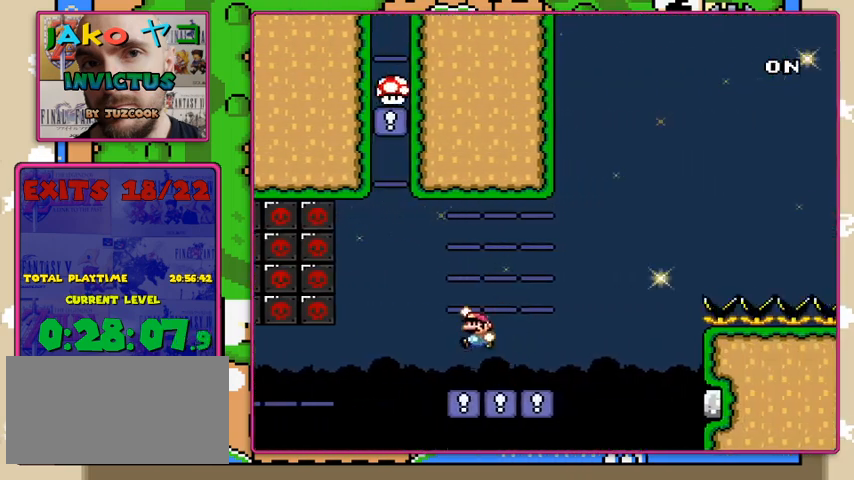
{"buttons": ["B", "Y", "DPAD_LEFT"], "events": []}